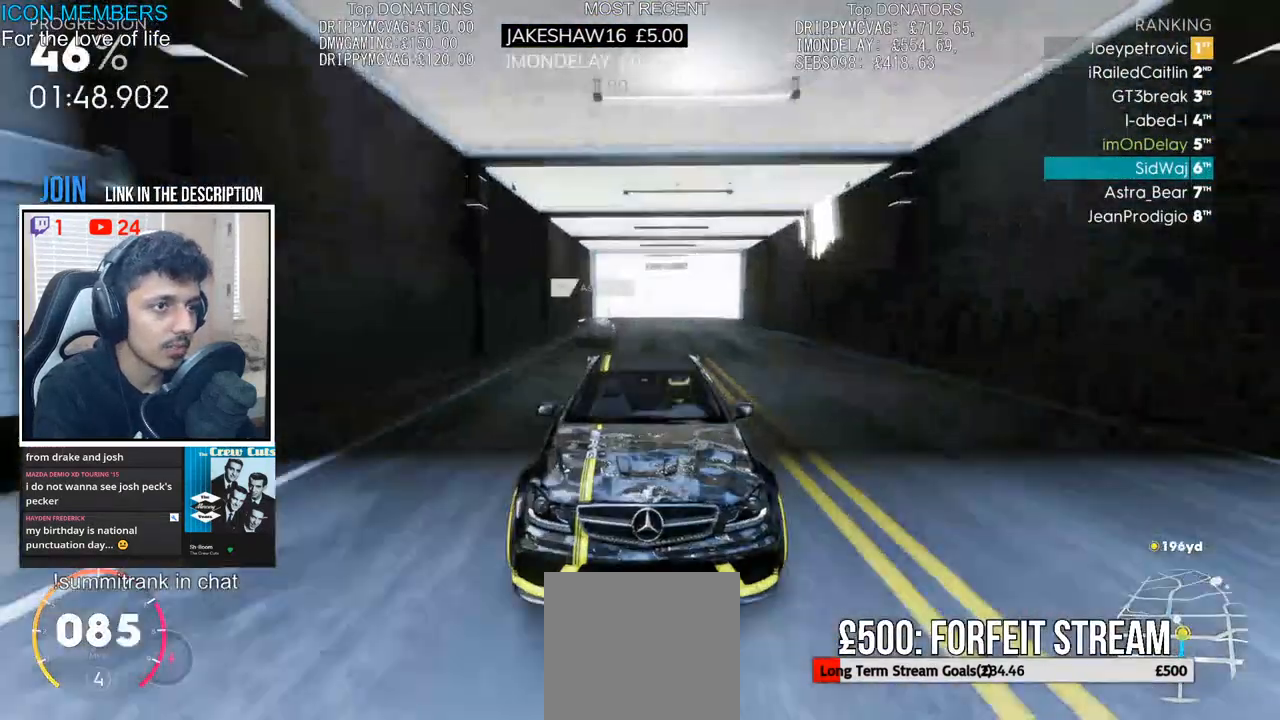
Gameplay with a controller (PlayStation layout); each line is a JSON object with the inputs held at the frame after it. "events" lists button and stick changes between this image and that frame as [ms after this image, input, new state], when the widget could be followed in between.
{"buttons": ["R2"], "left_stick": "center", "right_stick": "down", "events": []}
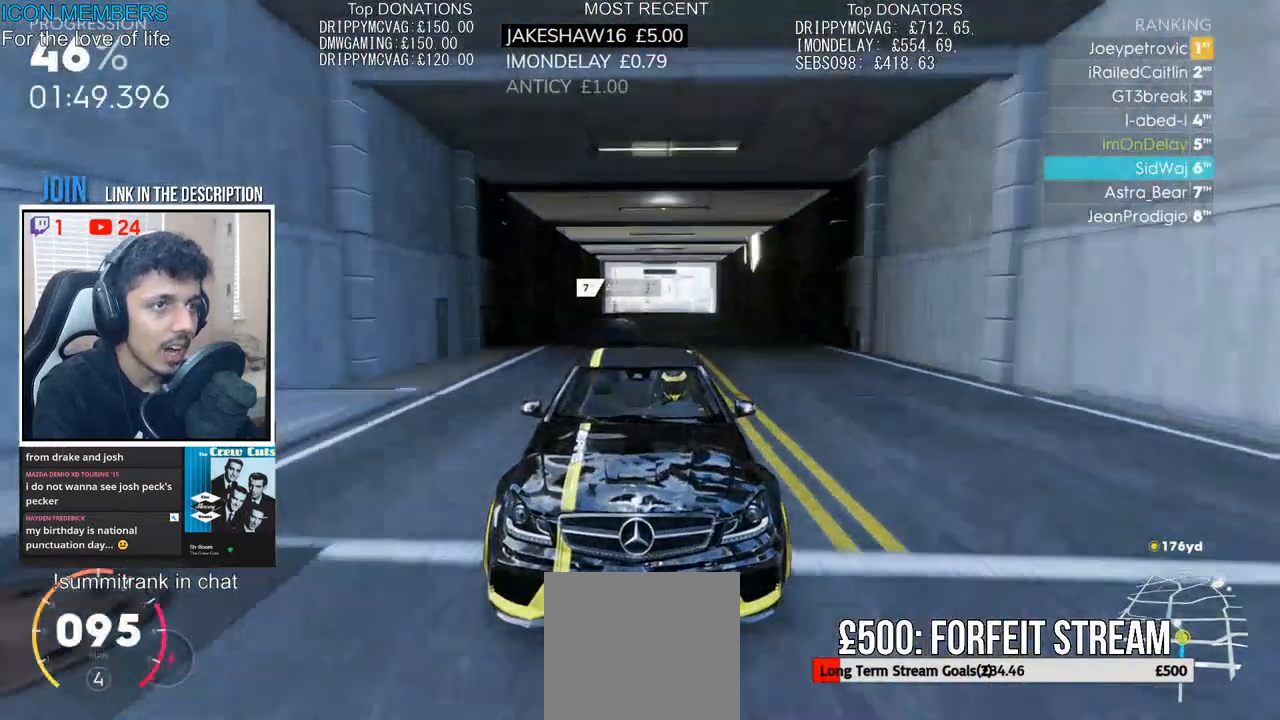
{"buttons": ["R2"], "left_stick": "center", "right_stick": "center", "events": [[50, "right_stick", "center"]]}
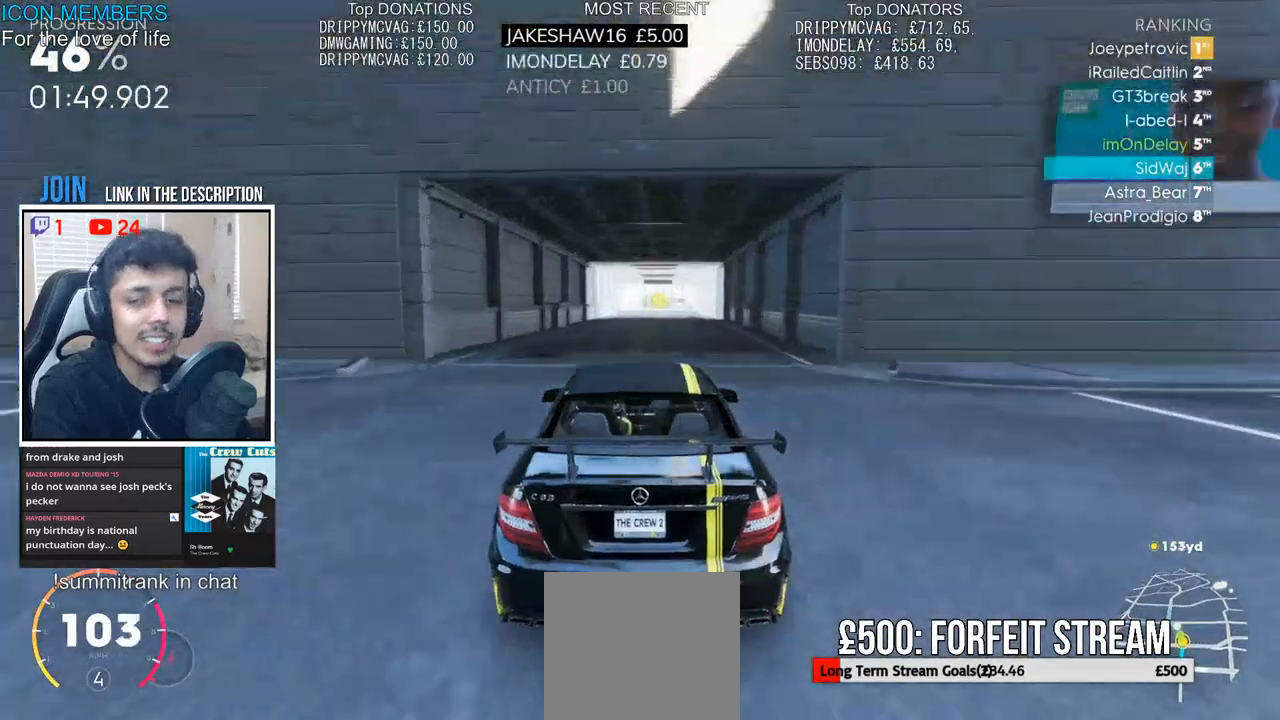
{"buttons": ["R2"], "left_stick": "center", "right_stick": "center", "events": []}
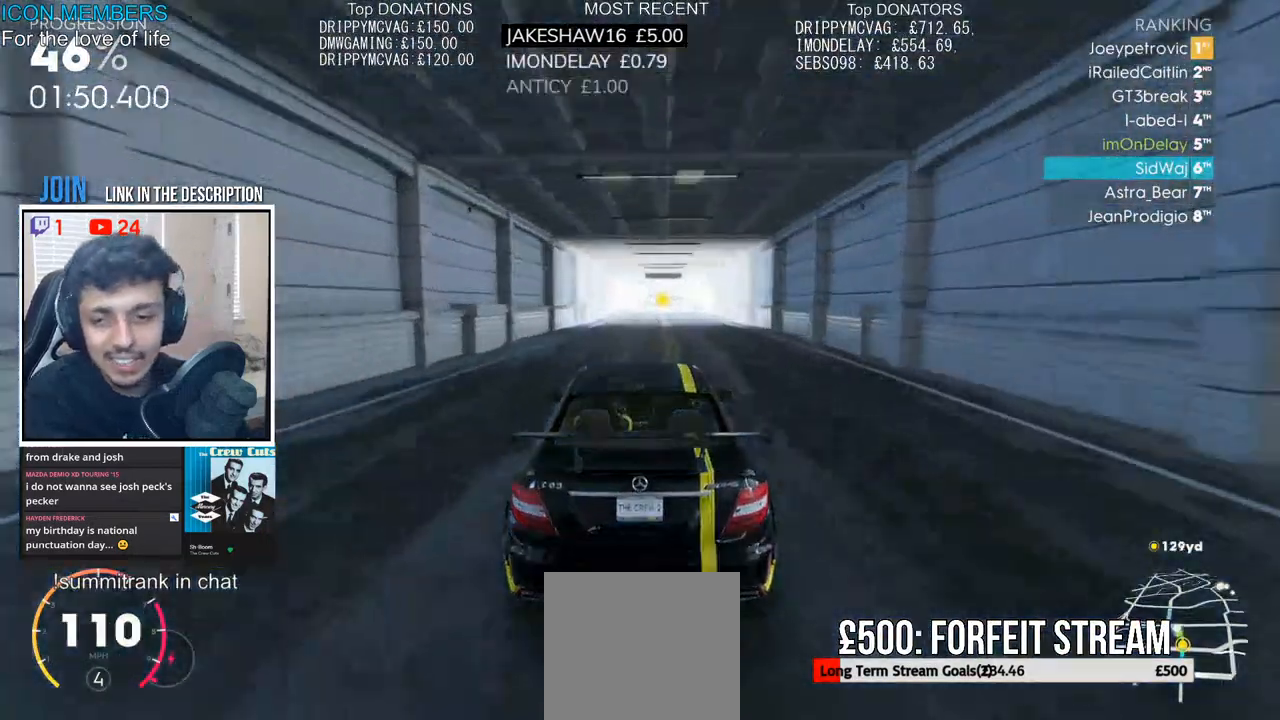
{"buttons": ["R2"], "left_stick": "center", "right_stick": "center", "events": []}
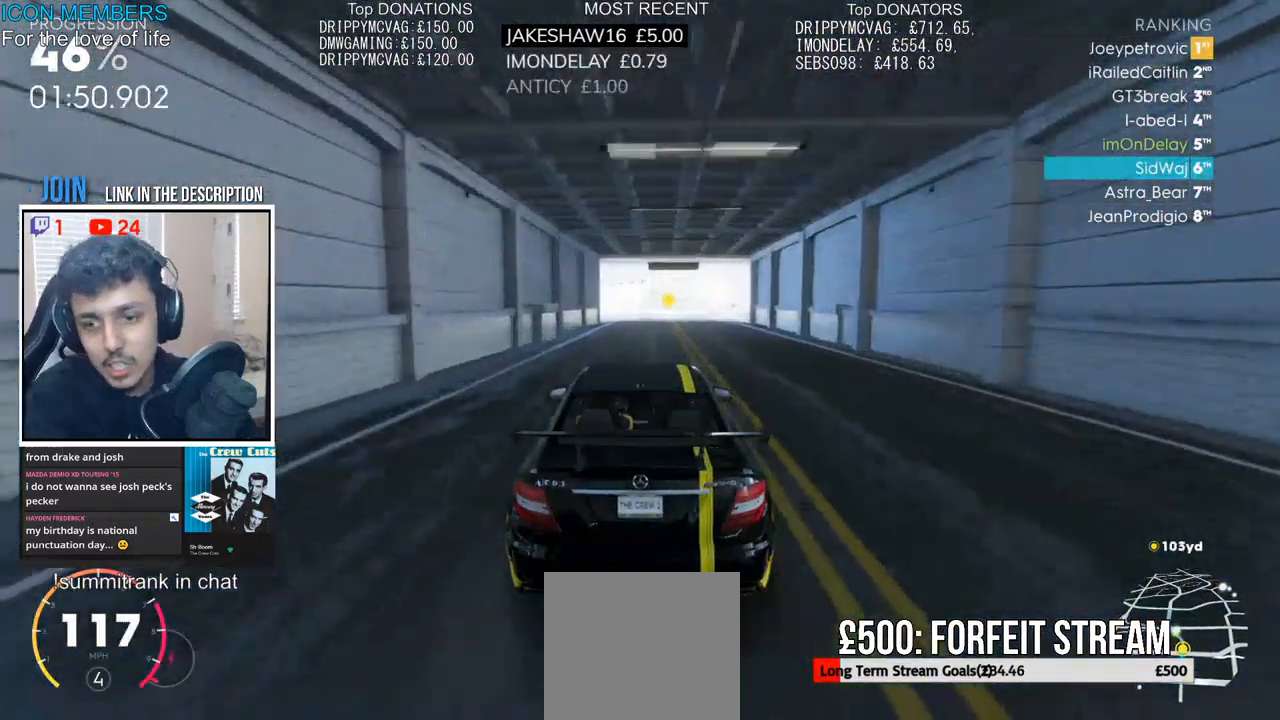
{"buttons": ["R2"], "left_stick": "center", "right_stick": "center", "events": []}
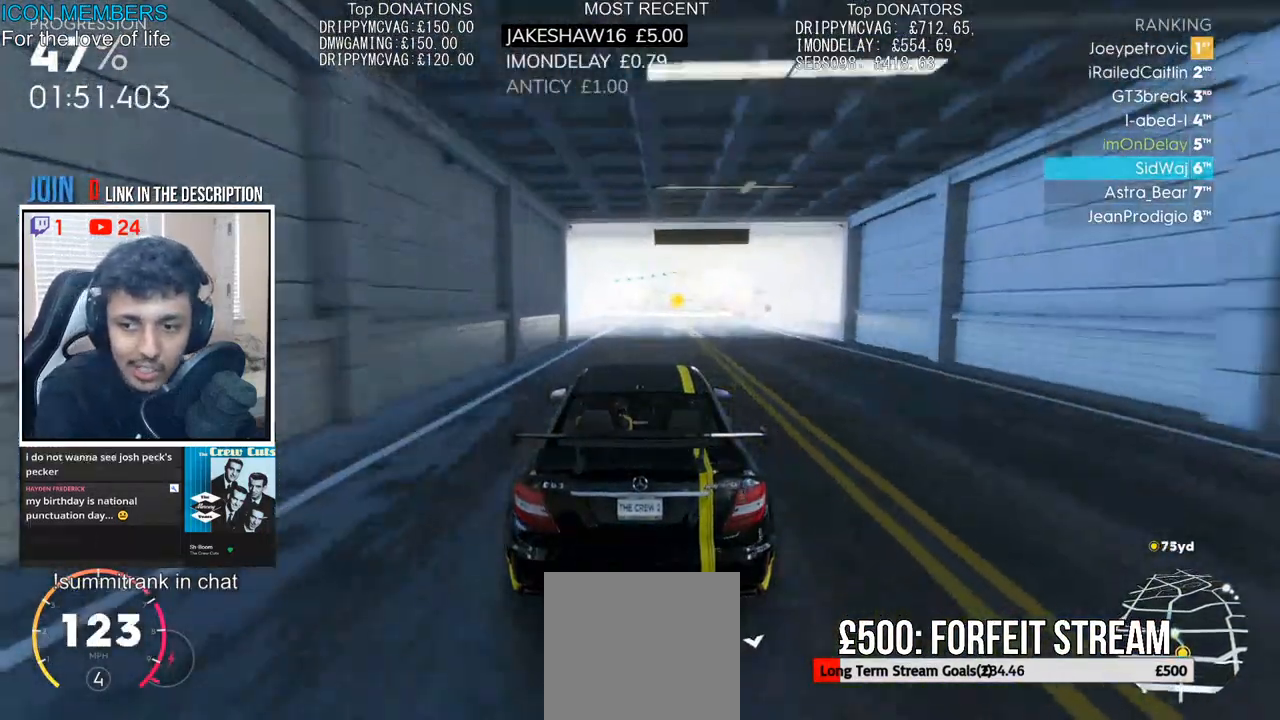
{"buttons": ["R2"], "left_stick": "center", "right_stick": "center", "events": [[383, "left_stick", "left"], [467, "left_stick", "center"]]}
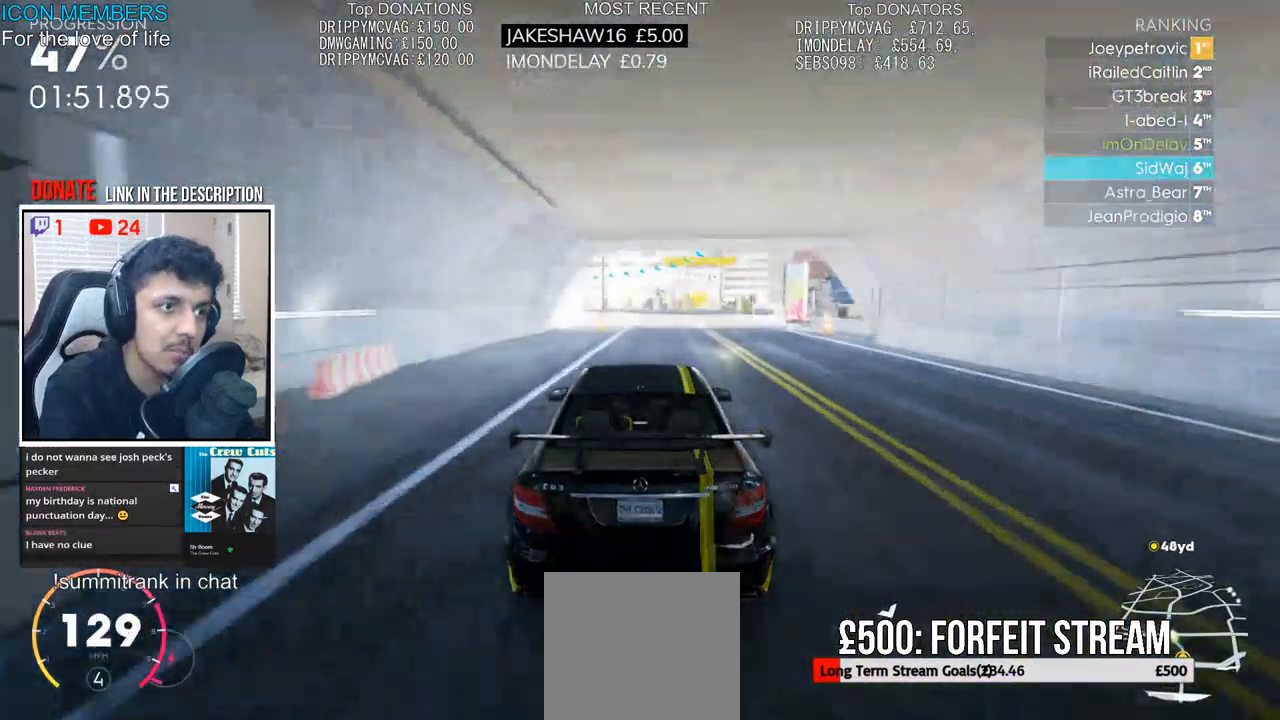
{"buttons": ["R2"], "left_stick": "center", "right_stick": "center", "events": [[67, "left_stick", "right"], [150, "left_stick", "center"], [217, "left_stick", "left"], [433, "left_stick", "center"]]}
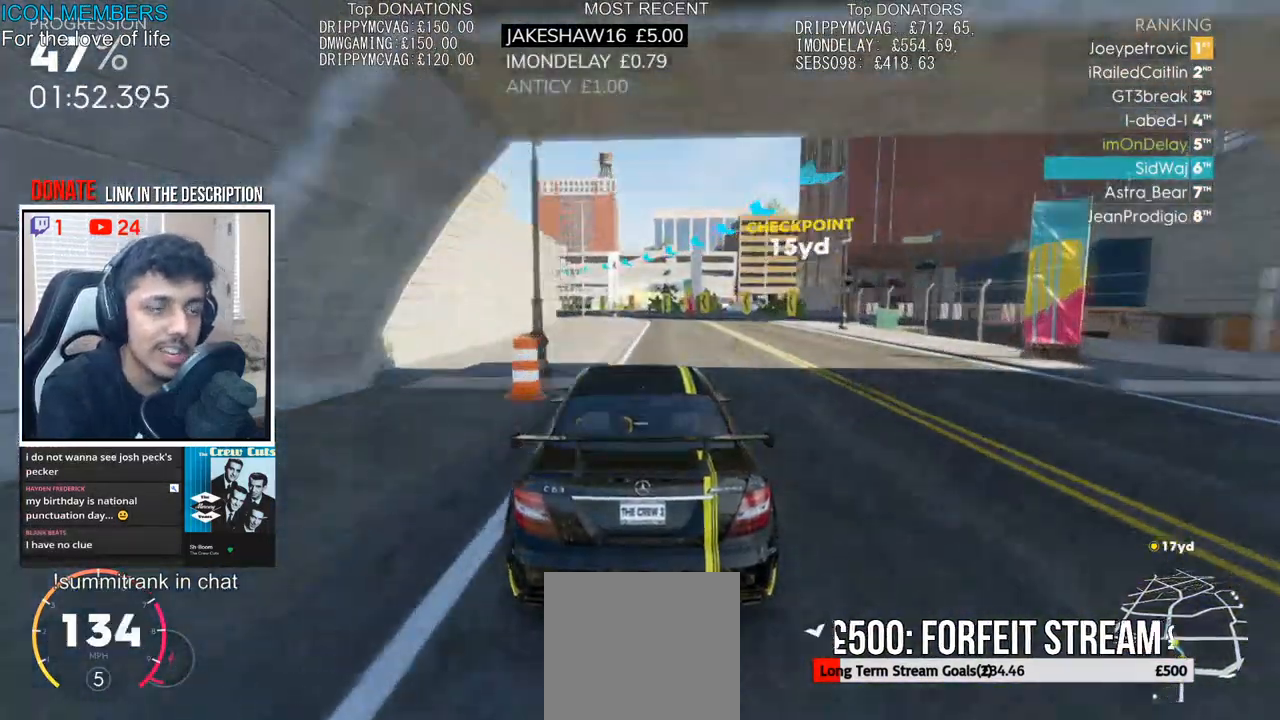
{"buttons": ["R2"], "left_stick": "left", "right_stick": "center", "events": [[17, "left_stick", "left"], [383, "left_stick", "center"], [450, "left_stick", "left"]]}
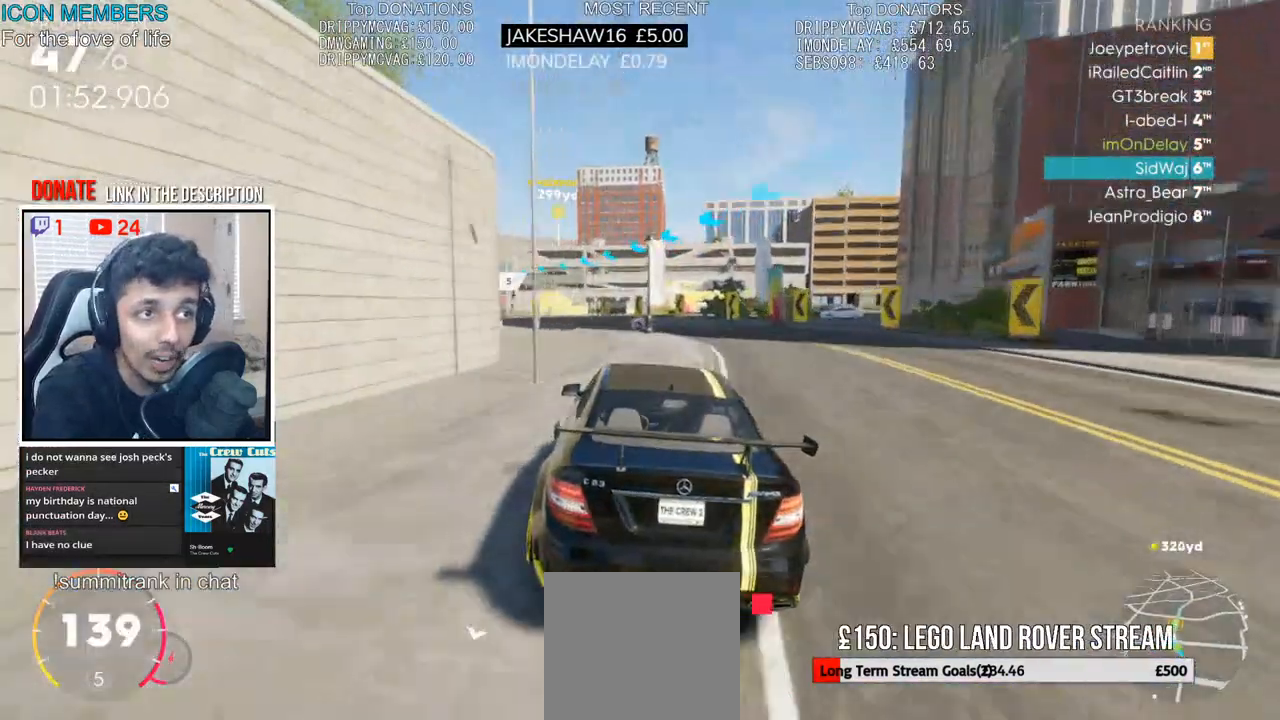
{"buttons": ["R2"], "left_stick": "center", "right_stick": "center", "events": [[383, "left_stick", "center"]]}
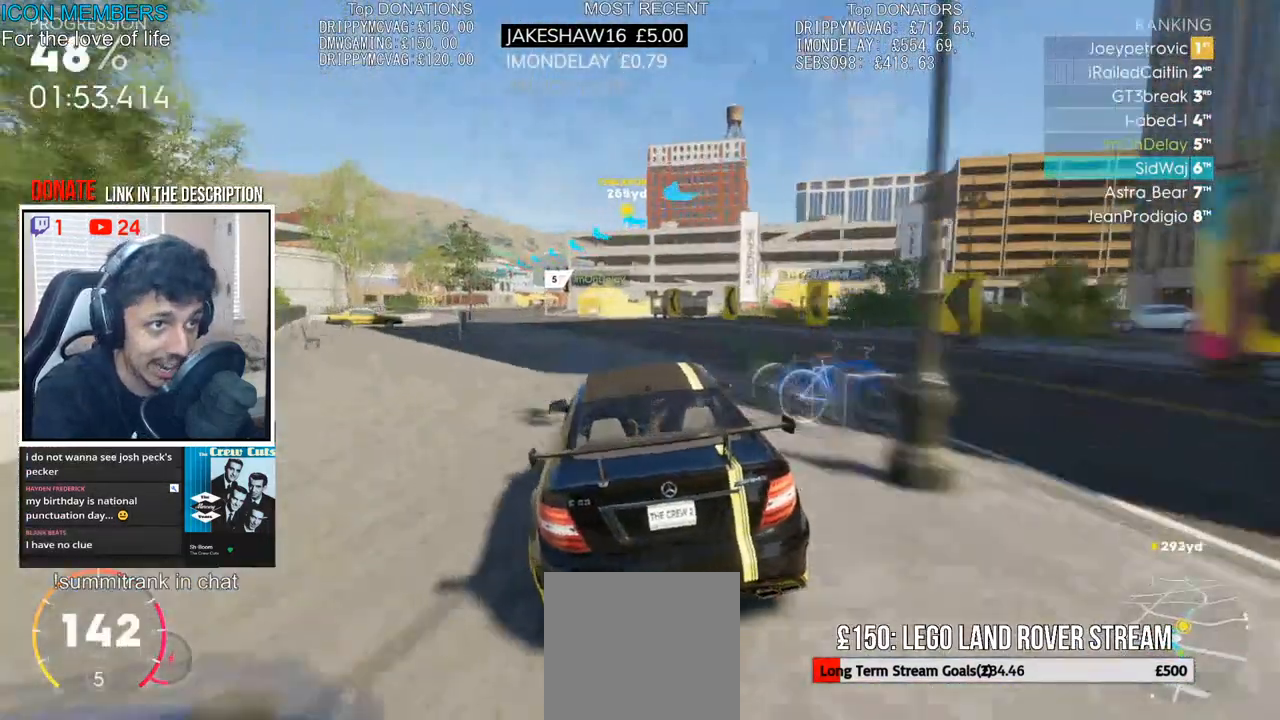
{"buttons": ["R2"], "left_stick": "left", "right_stick": "center", "events": [[367, "left_stick", "left"]]}
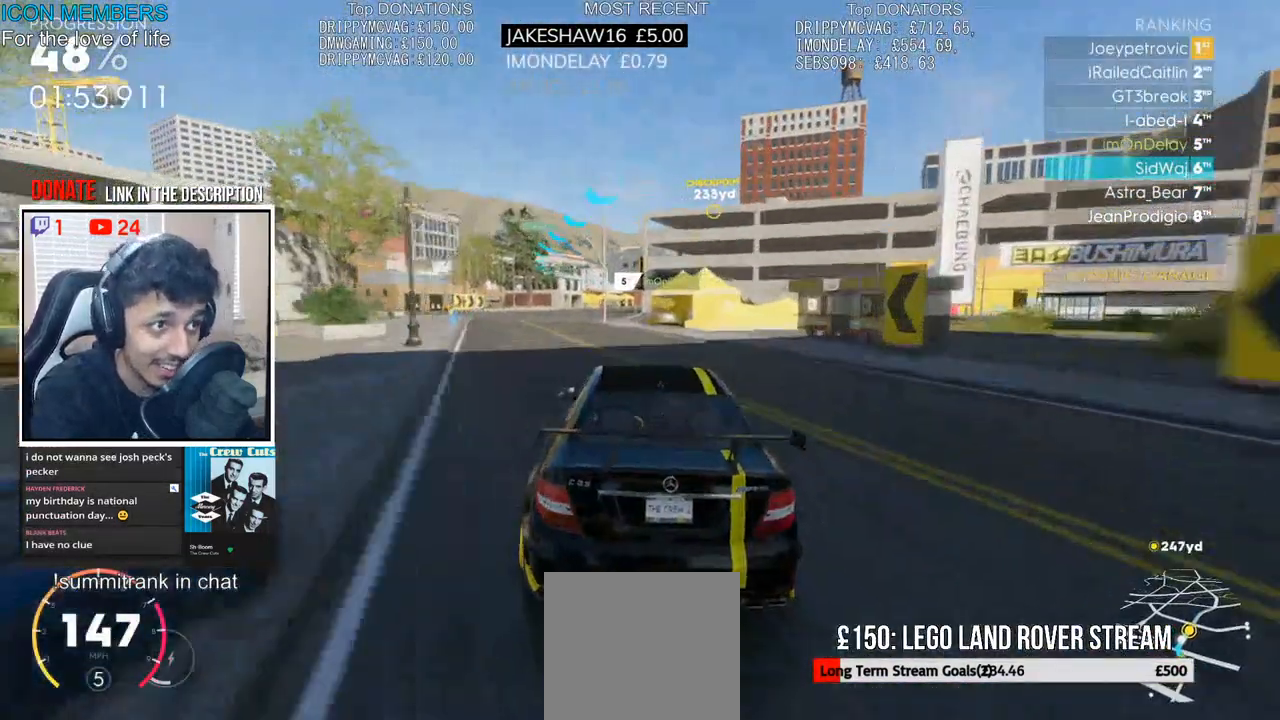
{"buttons": ["R2"], "left_stick": "right", "right_stick": "center", "events": [[183, "left_stick", "center"], [500, "left_stick", "right"]]}
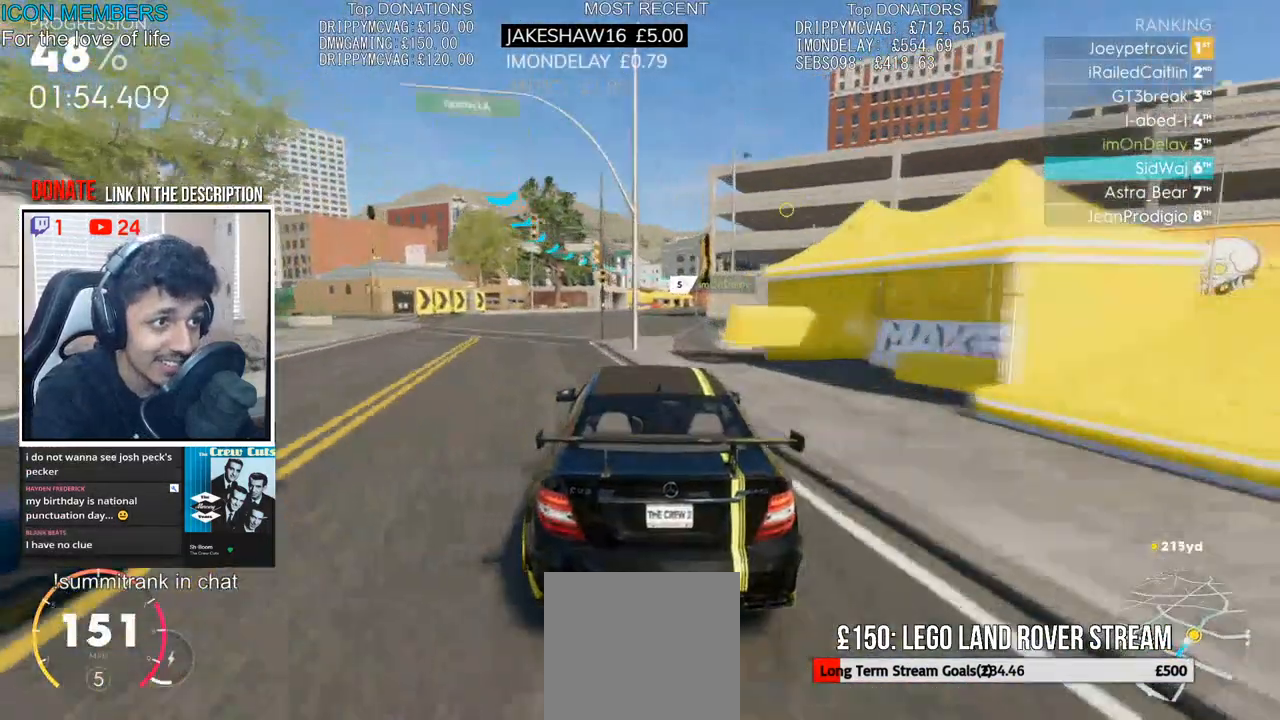
{"buttons": ["R2"], "left_stick": "center", "right_stick": "center", "events": [[383, "left_stick", "center"]]}
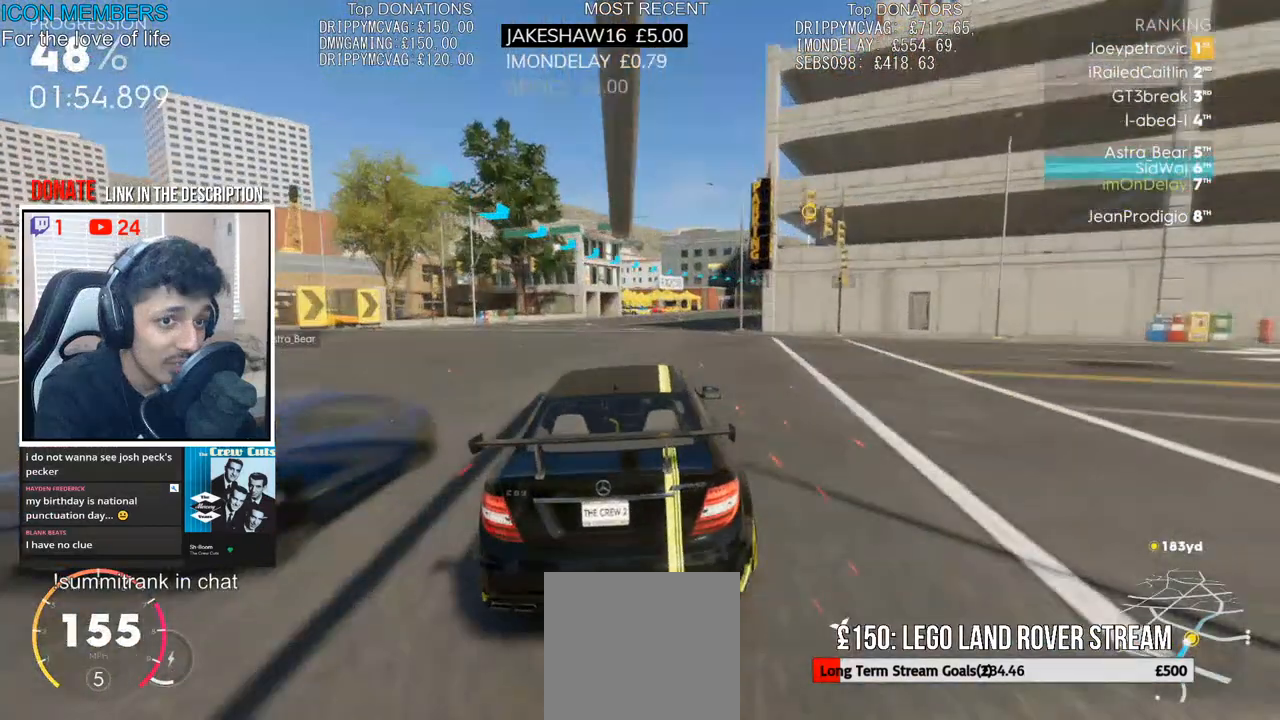
{"buttons": ["R2"], "left_stick": "right", "right_stick": "center", "events": [[83, "left_stick", "right"], [350, "left_stick", "center"], [500, "left_stick", "right"]]}
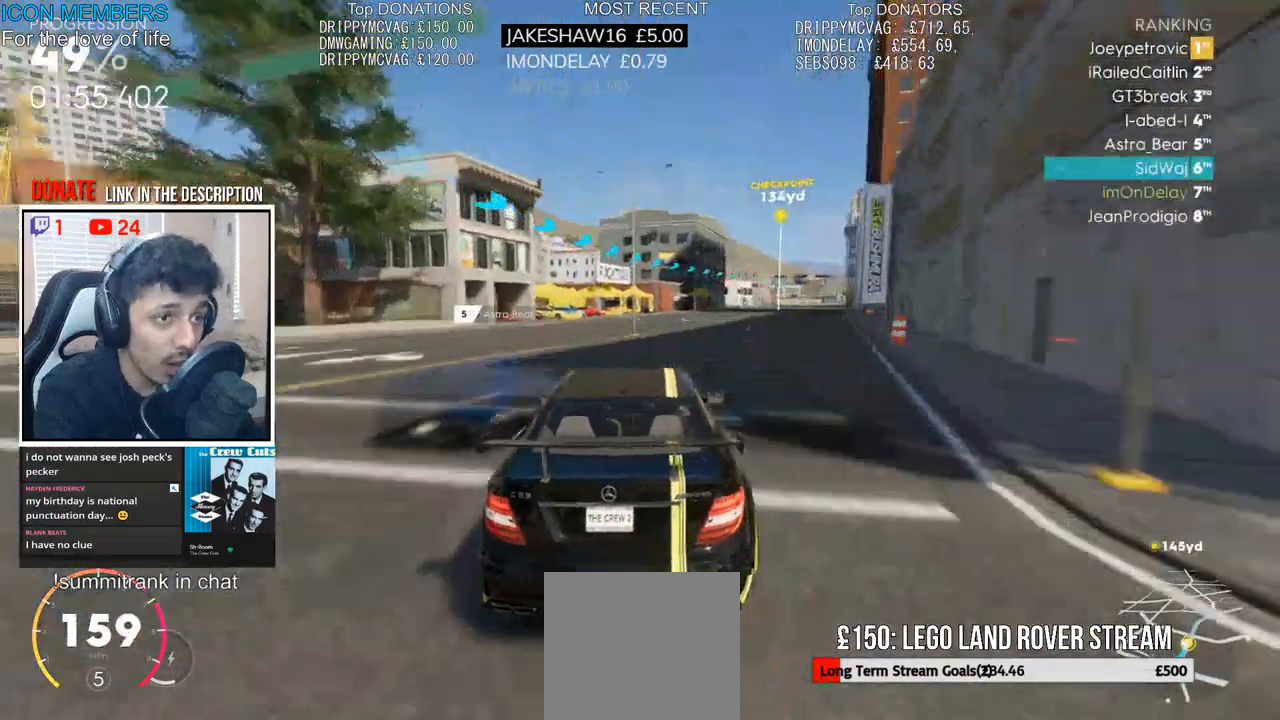
{"buttons": ["R2"], "left_stick": "center", "right_stick": "center", "events": [[467, "left_stick", "center"]]}
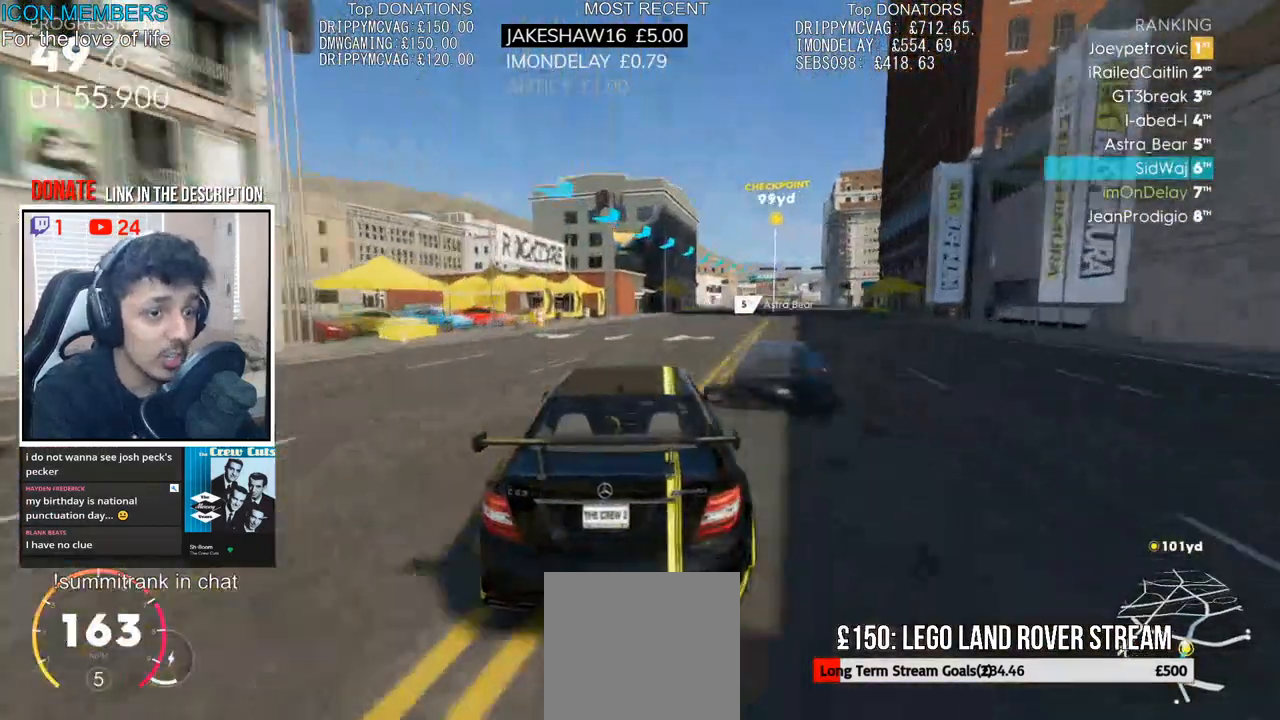
{"buttons": ["CROSS", "R2"], "left_stick": "center", "right_stick": "center", "events": [[283, "CROSS", "down"], [283, "left_stick", "right"], [417, "left_stick", "center"]]}
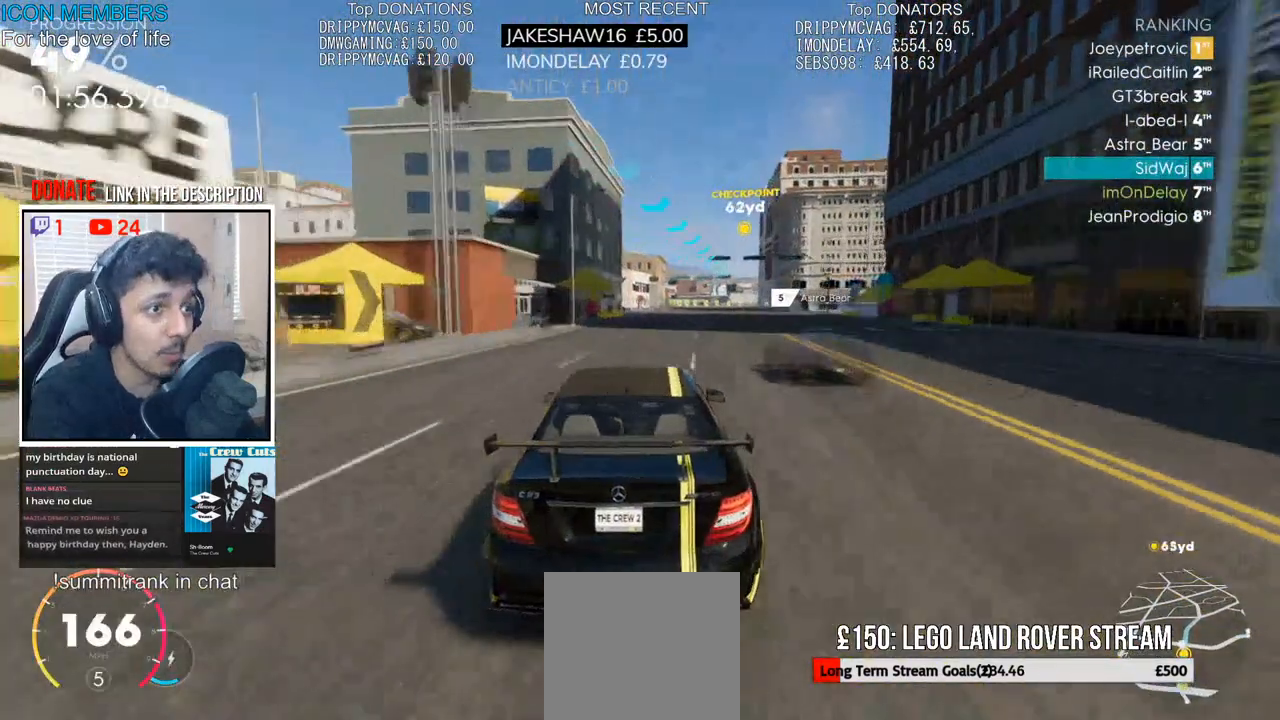
{"buttons": ["CROSS", "R2"], "left_stick": "center", "right_stick": "center", "events": [[100, "left_stick", "right"], [483, "left_stick", "center"]]}
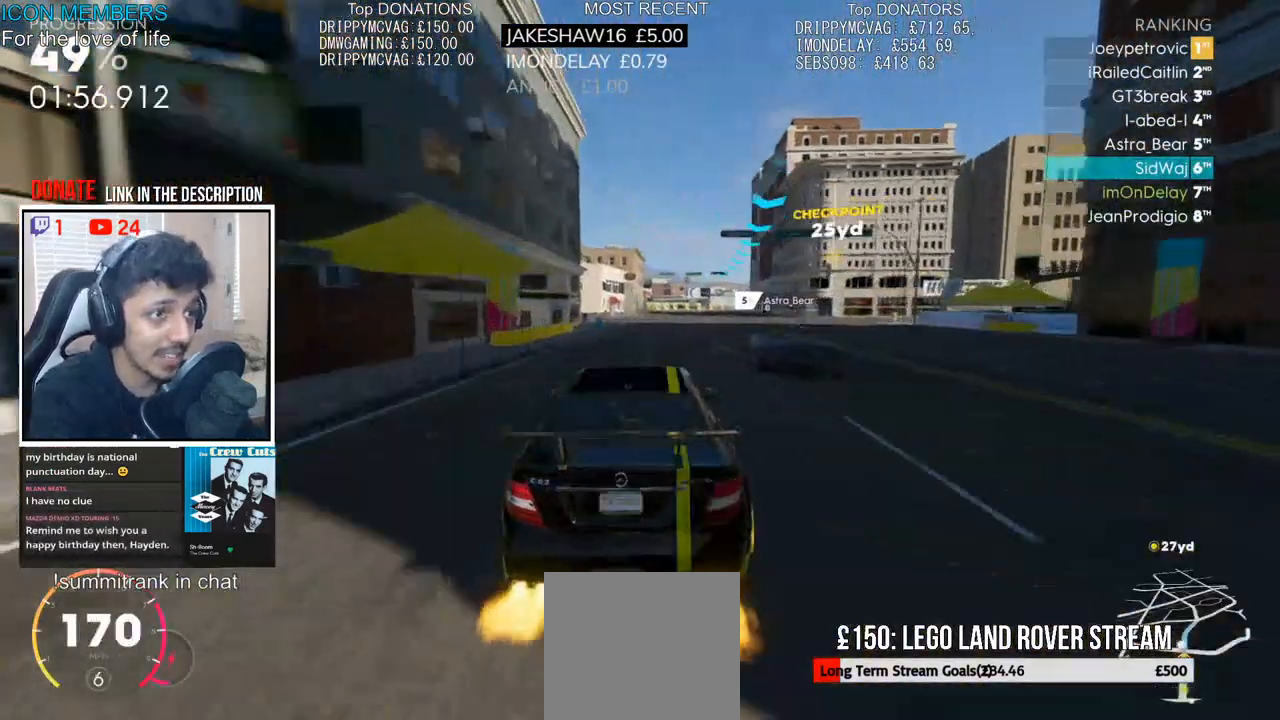
{"buttons": ["CROSS", "R2"], "left_stick": "center", "right_stick": "center", "events": []}
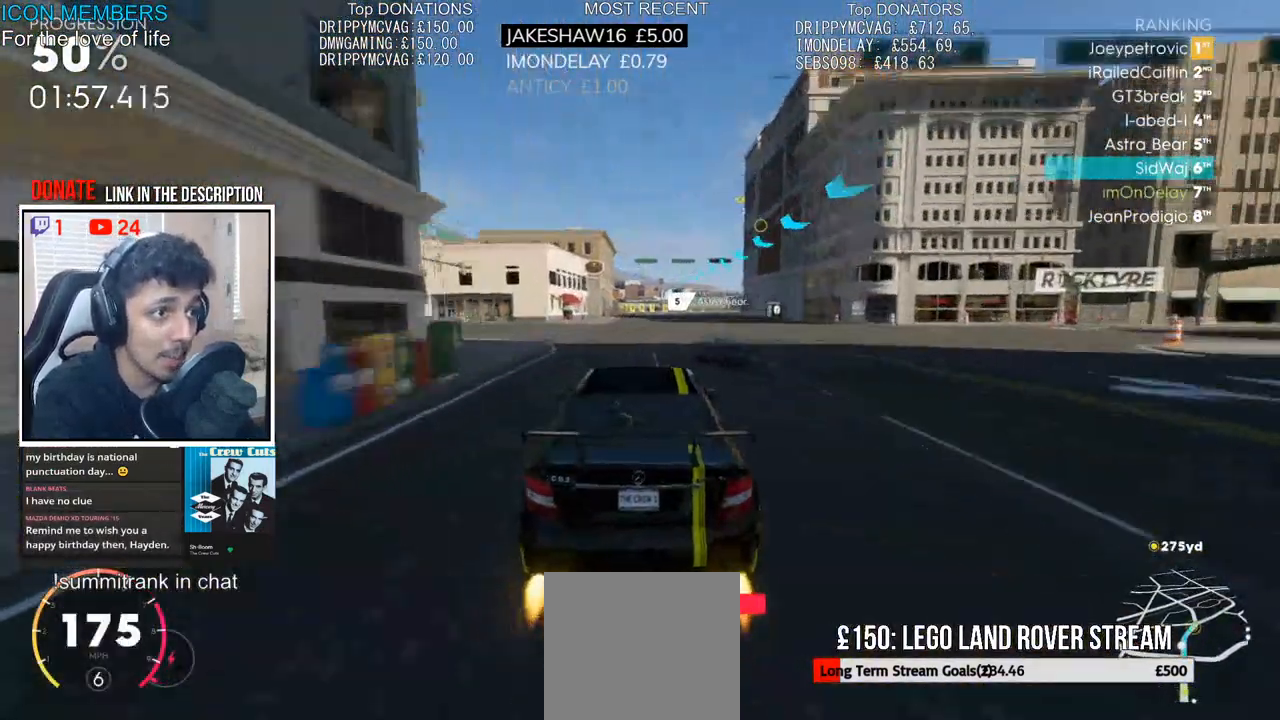
{"buttons": ["CROSS", "R2"], "left_stick": "right", "right_stick": "center", "events": [[450, "left_stick", "right"]]}
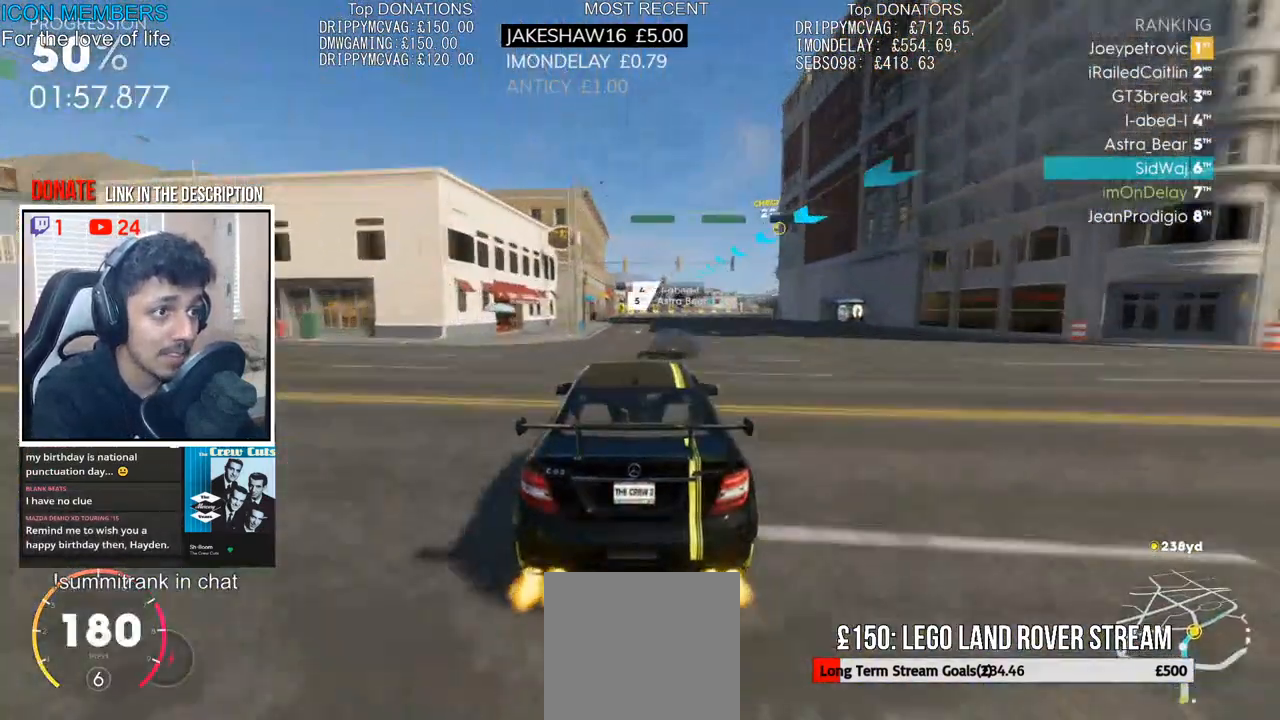
{"buttons": ["R2"], "left_stick": "right", "right_stick": "center", "events": [[267, "CROSS", "up"], [283, "left_stick", "center"], [500, "left_stick", "right"]]}
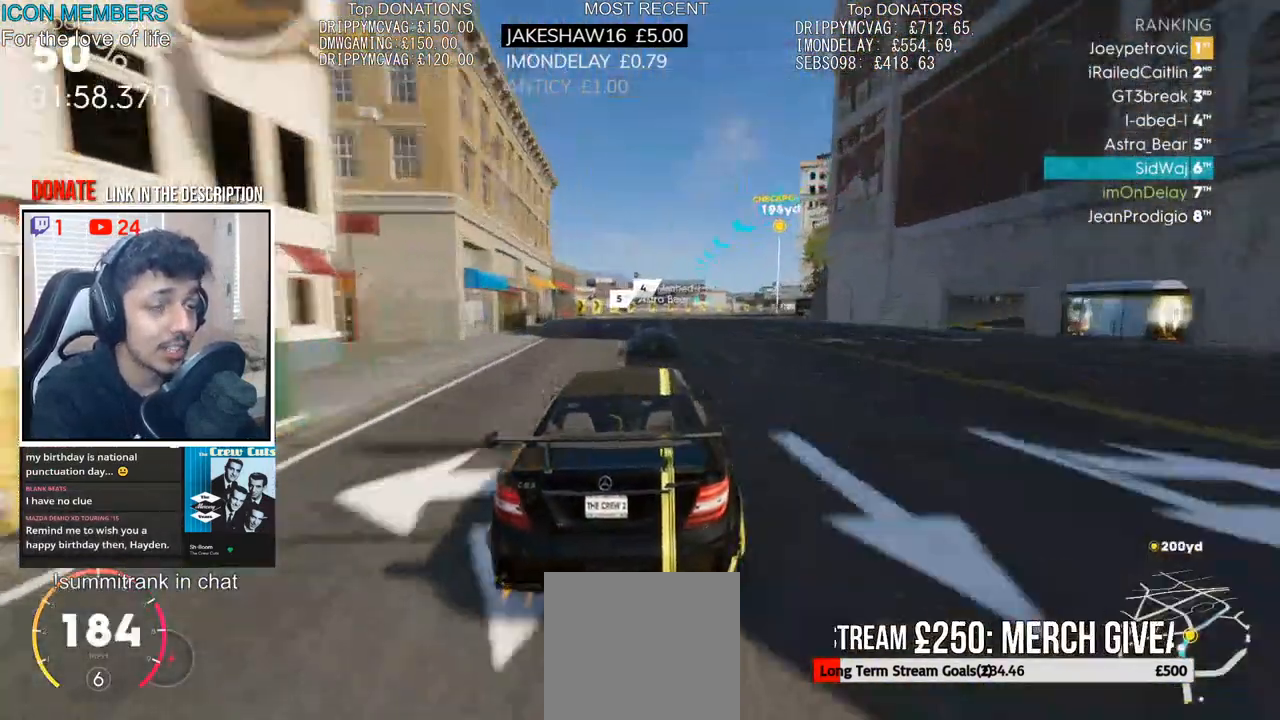
{"buttons": ["R2"], "left_stick": "center", "right_stick": "center", "events": [[383, "left_stick", "center"]]}
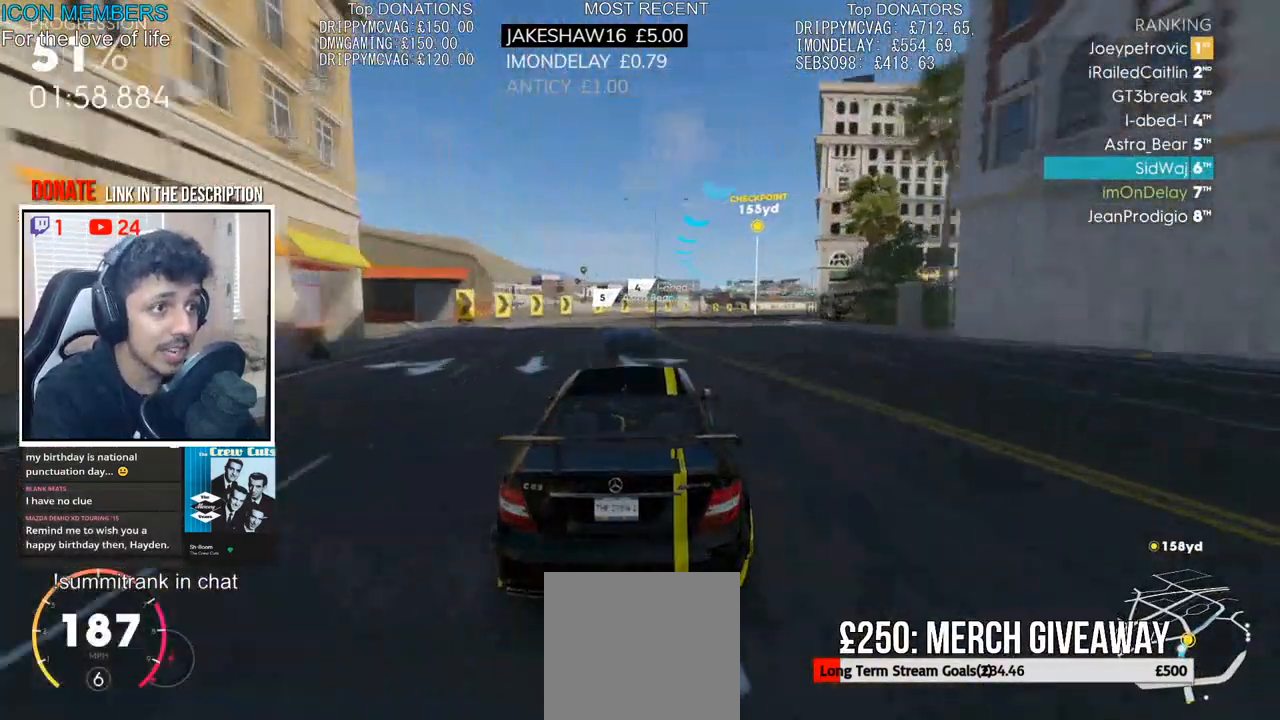
{"buttons": ["R2"], "left_stick": "right", "right_stick": "center", "events": [[50, "left_stick", "right"]]}
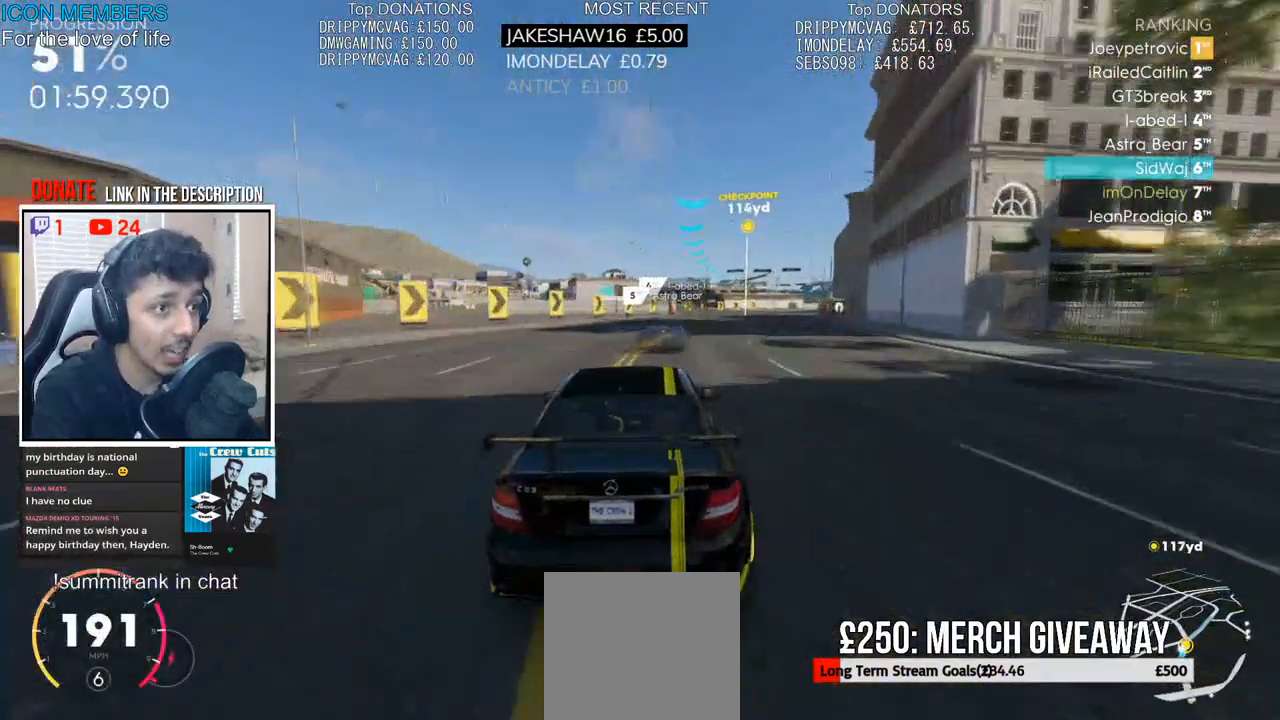
{"buttons": ["R2"], "left_stick": "right", "right_stick": "center", "events": [[267, "left_stick", "center"], [433, "left_stick", "right"]]}
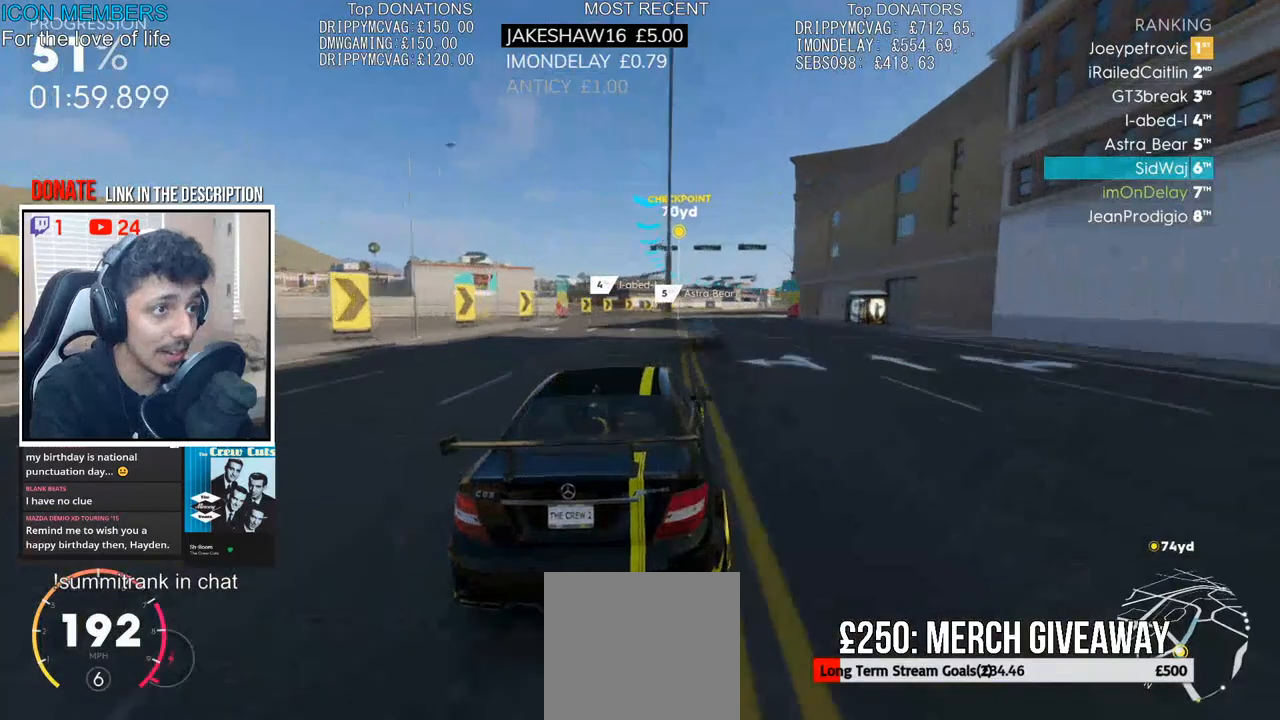
{"buttons": ["R2"], "left_stick": "right", "right_stick": "center", "events": [[150, "left_stick", "center"], [350, "left_stick", "right"]]}
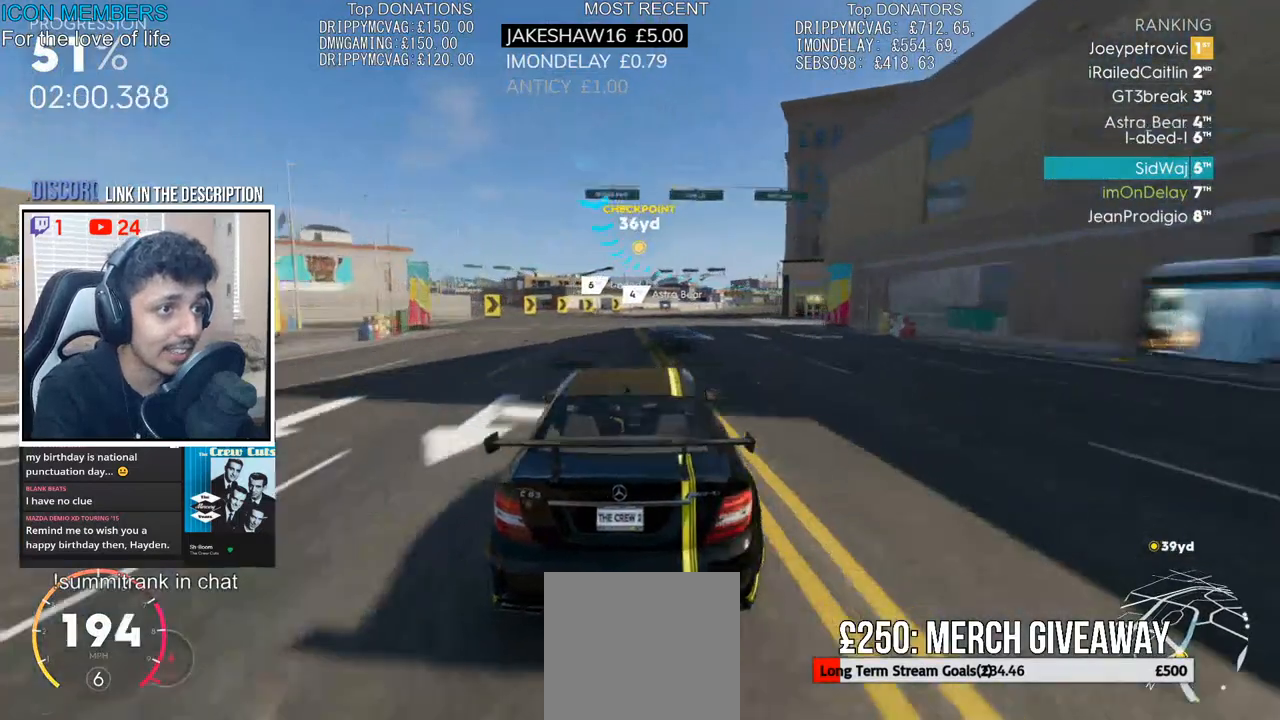
{"buttons": ["R2"], "left_stick": "right", "right_stick": "center", "events": [[233, "left_stick", "center"], [367, "left_stick", "right"]]}
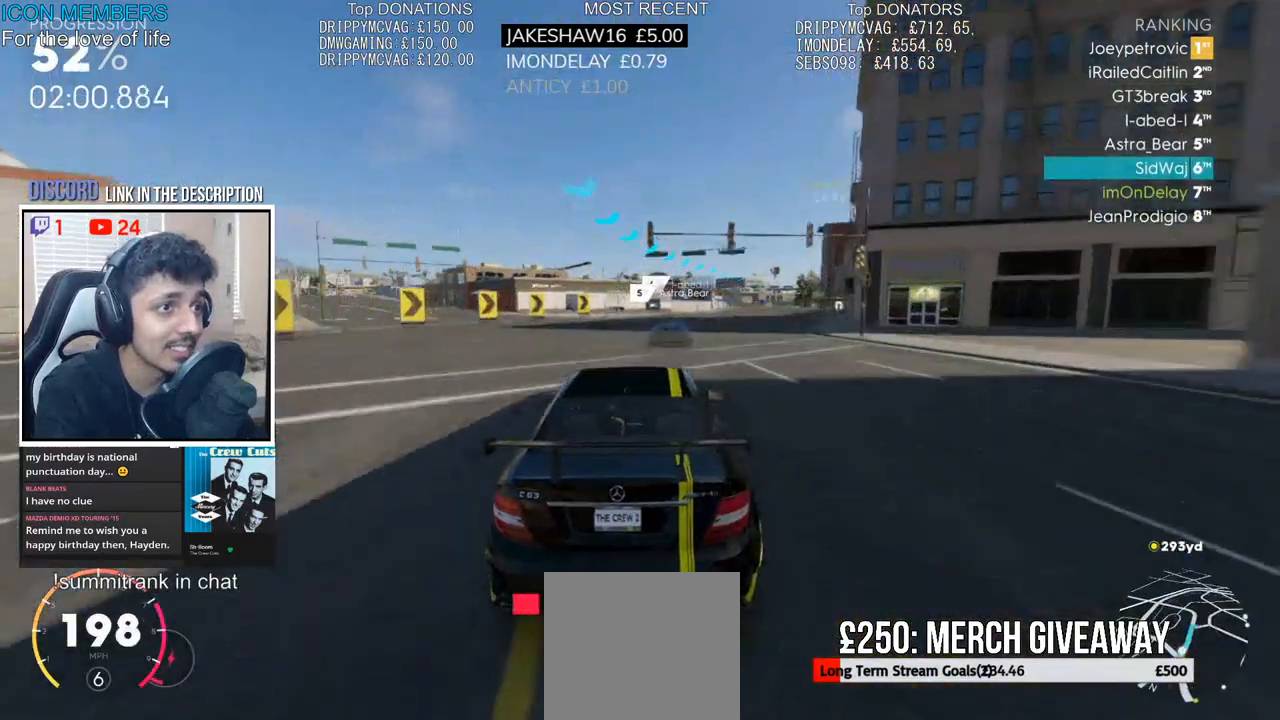
{"buttons": ["R2"], "left_stick": "right", "right_stick": "center"}
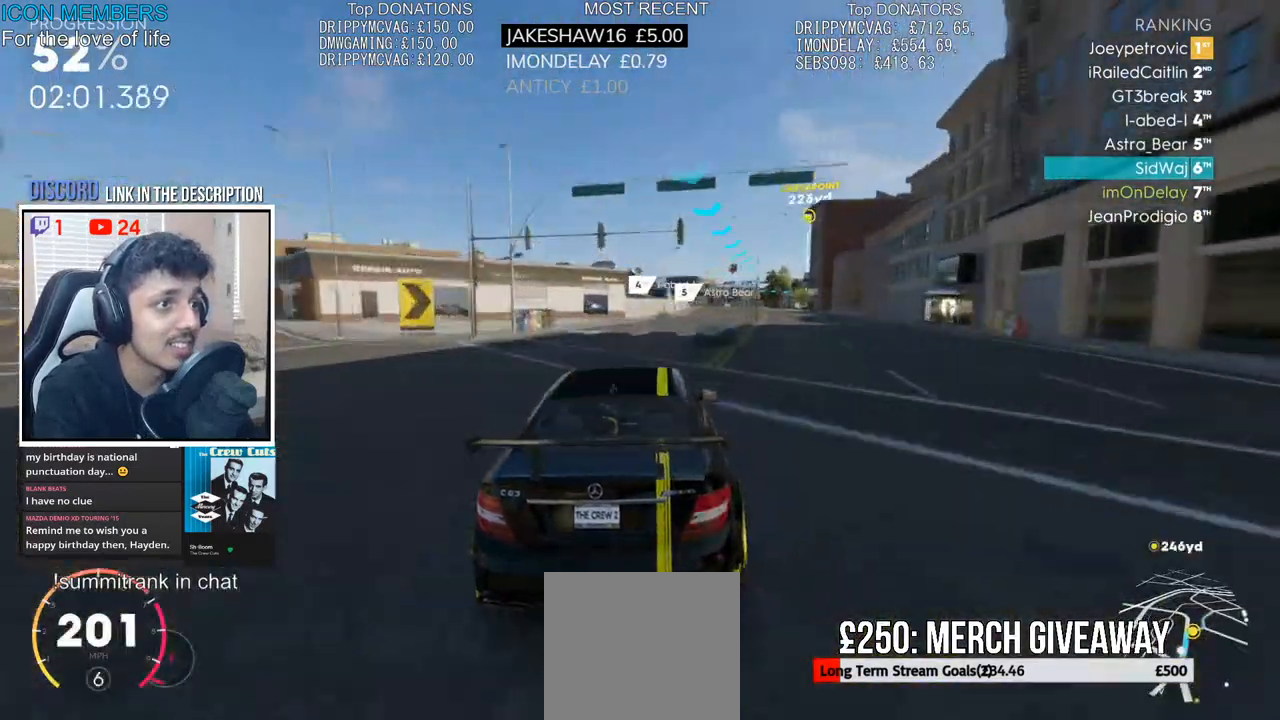
{"buttons": ["R2"], "left_stick": "right", "right_stick": "center", "events": [[50, "left_stick", "center"], [317, "left_stick", "right"]]}
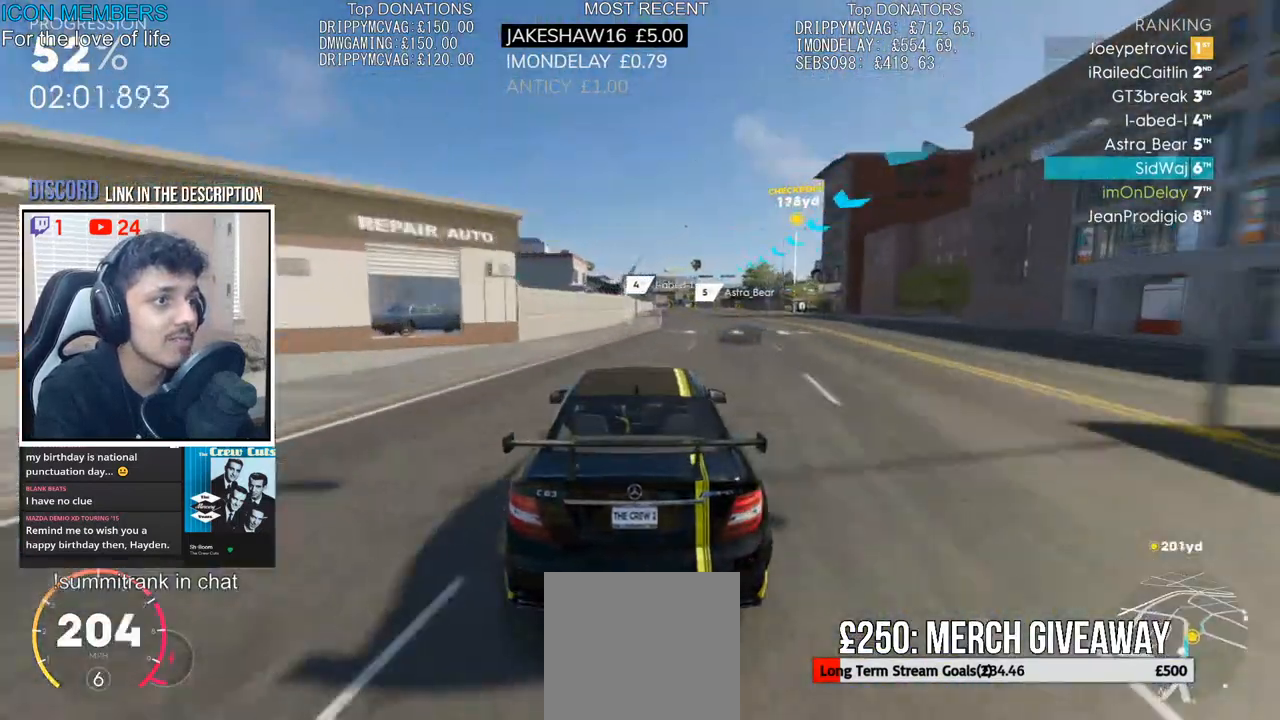
{"buttons": ["R2"], "left_stick": "right", "right_stick": "center", "events": []}
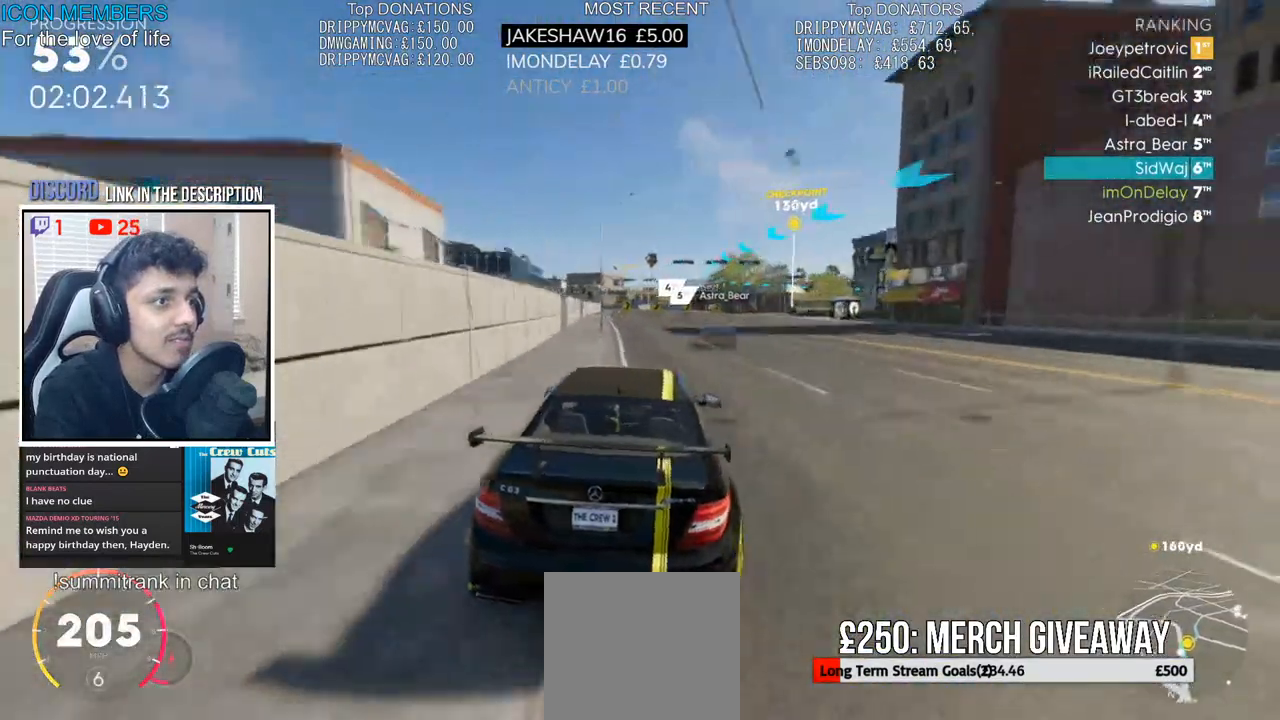
{"buttons": ["R2"], "left_stick": "right", "right_stick": "center", "events": []}
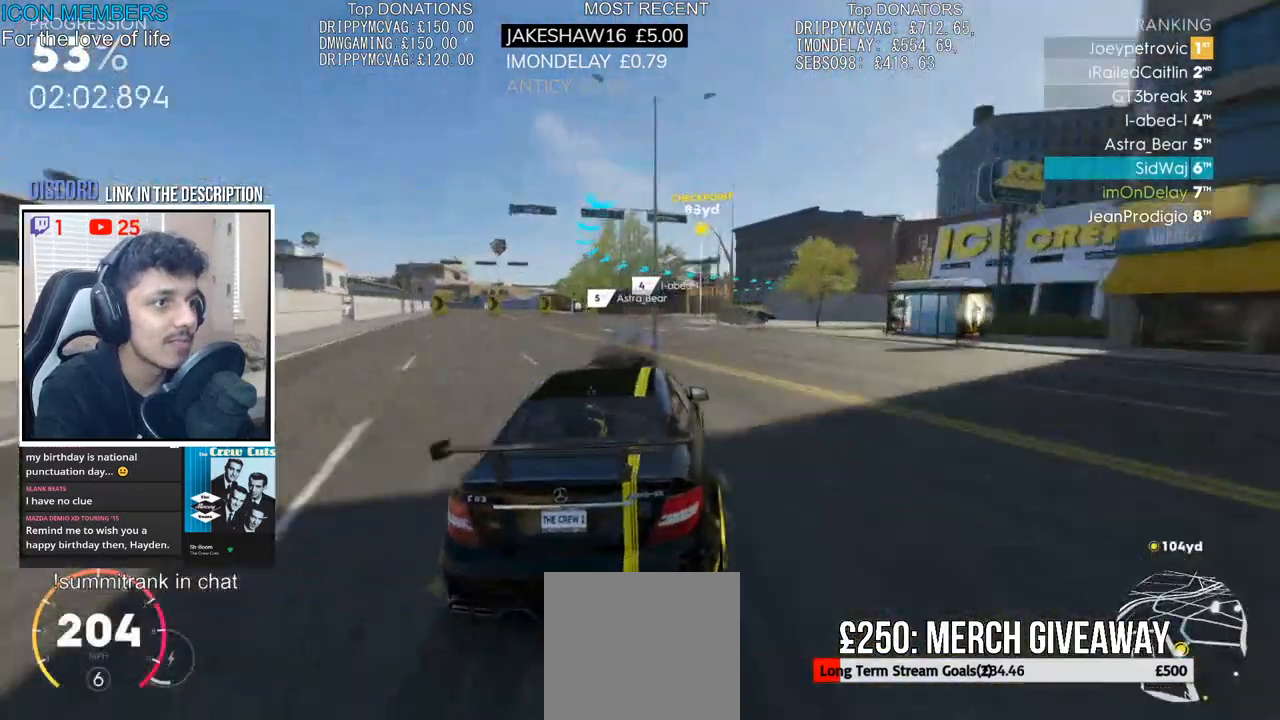
{"buttons": ["R2"], "left_stick": "center", "right_stick": "center", "events": [[367, "left_stick", "center"]]}